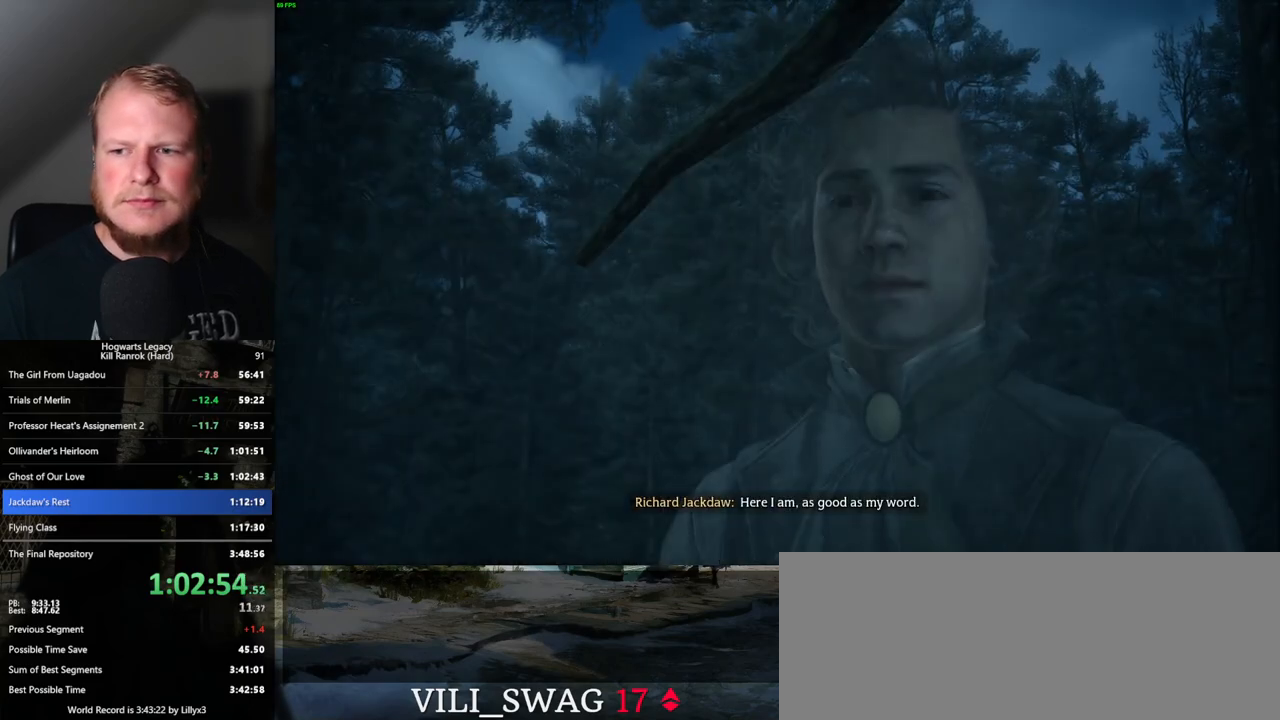
Gameplay with keyboard and mouse; each line is a JSON object with the keys and mouse buttons held at the frame after it. "events" lists presses ("down") and releases ("up") of ".", "/", "0", "1", "2", "3", "4", "5", "6", "7", "8", "9", "a", "alt_l", "alt_r", "b", "backslash", "backspace", "c", "caps_lock", "comma", "ctrl_l", "ctrl_r", "d", "e", "equals", "escape", "f", "f1", "f10", "f11", "f12", "f2", "f3", "f4", "f5", "f6", "f7", "f8", "f9", "g", "h", "i", "j", "k", "l", "lbracket", "m", "minus", "n", "o", "p", "q", "quote", "r", "rbracket", "return", "s", "semicolon", "shift_l", "shift_r", "space", "super_l", "super_r", "t", "tab", "tilde", "u", "v", "w", "x", "y", "z", "mouse_left", "mouse_wheel", "mouse_right", "mouse_mb4" and "mouse_mb5" between this image and that frame as [ms after this image, input, new state], when the widget could be followed in between. "mouse_left", "mouse_wheel", "mouse_right", "mouse_mb4", "mouse_mb5" = the "left", "wheel", "right", "mb4", "mb5" buttons of the "mouse" list. No other keys are recorded. "wheel" means that the mouse wheel is clicked or scrolled. Mouse movement is not recorded.
{"keys": ["q", "space"], "mouse": [], "events": [[83, "space", "up"], [167, "q", "down"], [167, "space", "down"], [183, "mouse_wheel", "down"], [217, "q", "up"], [217, "space", "up"], [300, "mouse_wheel", "up"], [300, "q", "down"], [317, "space", "down"], [367, "q", "up"], [367, "space", "up"], [450, "q", "down"], [467, "space", "down"]]}
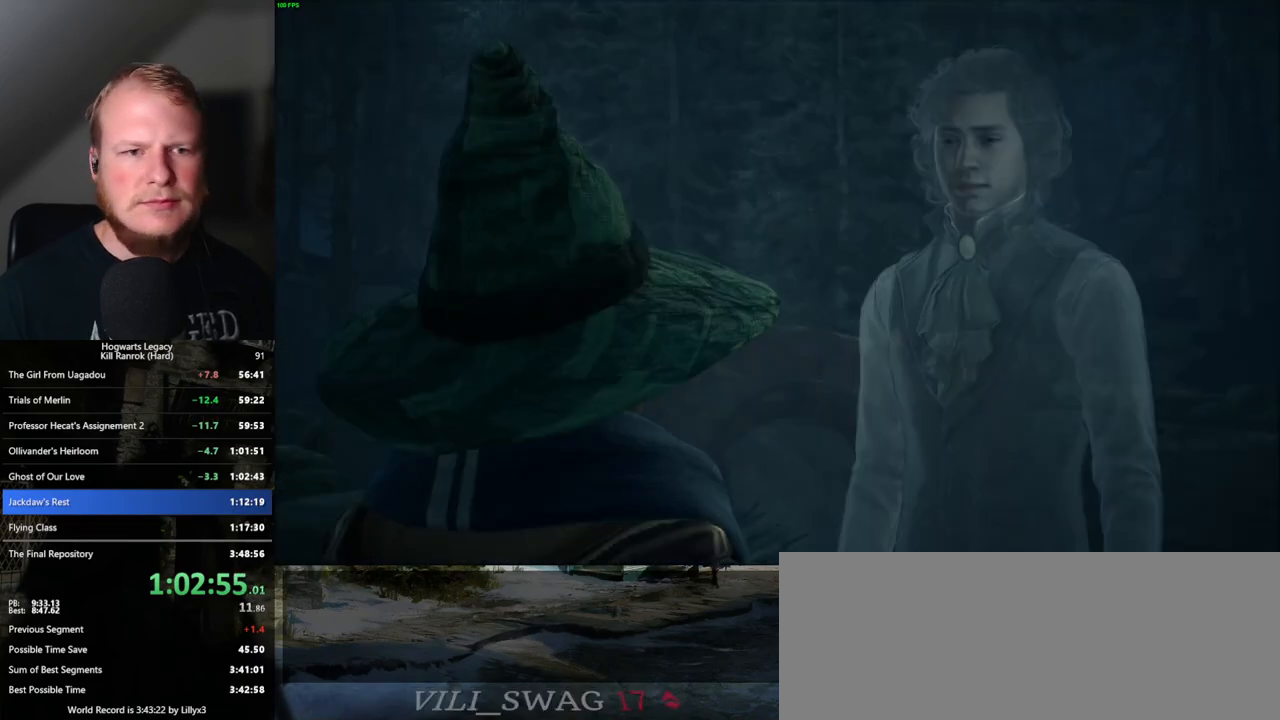
{"keys": [], "mouse": ["wheel"], "events": [[17, "q", "up"], [17, "space", "up"], [33, "mouse_wheel", "down"], [100, "mouse_wheel", "up"], [100, "q", "down"], [100, "space", "down"], [133, "mouse_wheel", "down"], [167, "mouse_wheel", "up"], [167, "q", "up"], [167, "space", "up"], [267, "q", "down"], [267, "space", "down"], [317, "q", "up"], [317, "space", "up"], [367, "mouse_wheel", "down"], [383, "mouse_wheel", "up"], [400, "q", "down"], [417, "space", "down"], [450, "mouse_wheel", "down"], [467, "mouse_wheel", "up"], [467, "q", "up"], [467, "space", "up"], [483, "mouse_wheel", "down"]]}
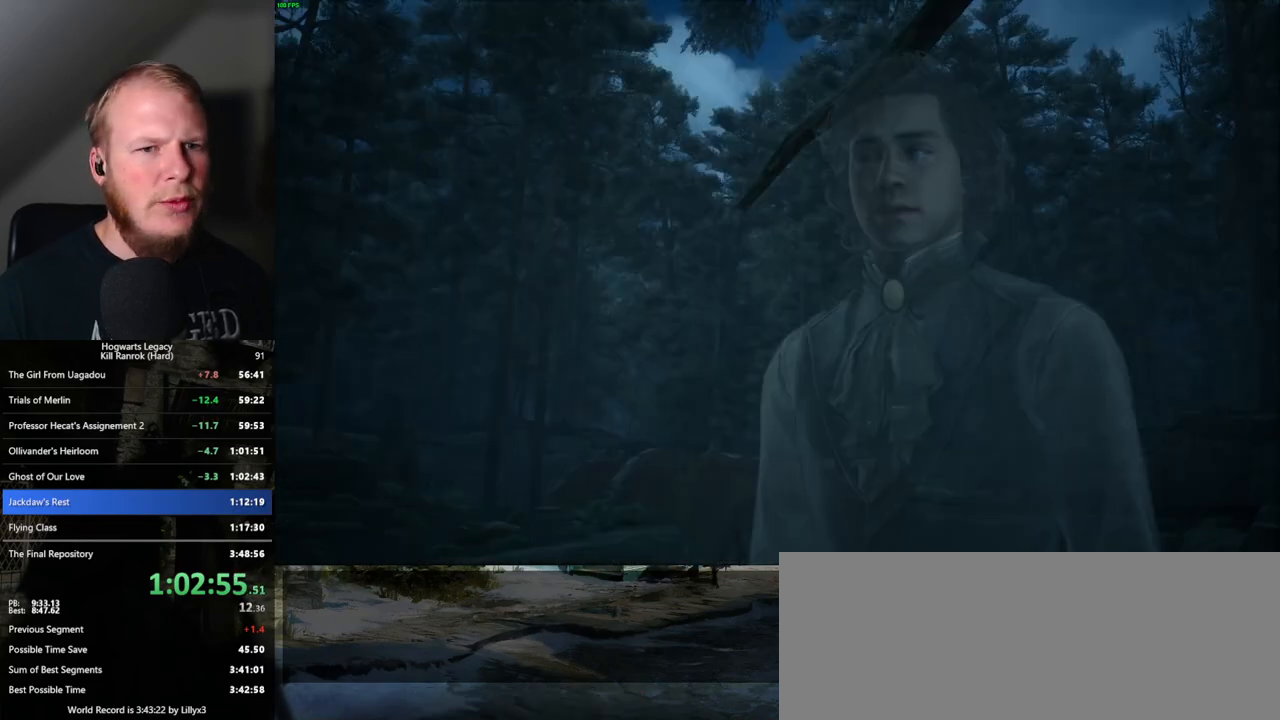
{"keys": ["q"], "mouse": [], "events": [[50, "mouse_wheel", "up"], [50, "q", "down"], [67, "space", "down"], [117, "q", "up"], [117, "space", "up"], [217, "q", "down"], [217, "space", "down"], [267, "q", "up"], [267, "space", "up"], [350, "q", "down"], [367, "mouse_wheel", "down"], [367, "space", "down"], [383, "mouse_wheel", "up"], [433, "q", "up"], [433, "space", "up"], [500, "q", "down"]]}
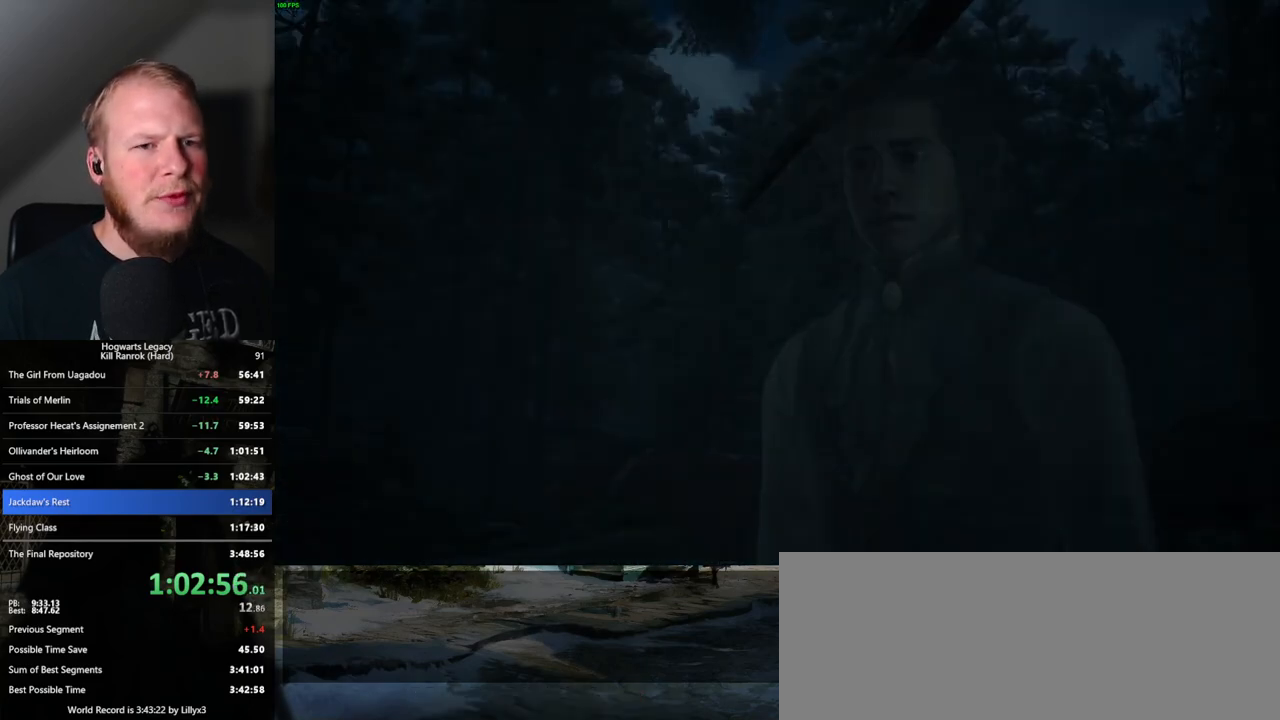
{"keys": ["a", "space", "w"], "mouse": [], "events": [[17, "space", "down"], [50, "mouse_wheel", "down"], [50, "q", "up"], [50, "space", "up"], [167, "mouse_wheel", "up"], [167, "q", "down"], [167, "space", "down"], [217, "q", "up"], [233, "space", "up"], [367, "w", "down"], [383, "a", "down"], [450, "space", "down"]]}
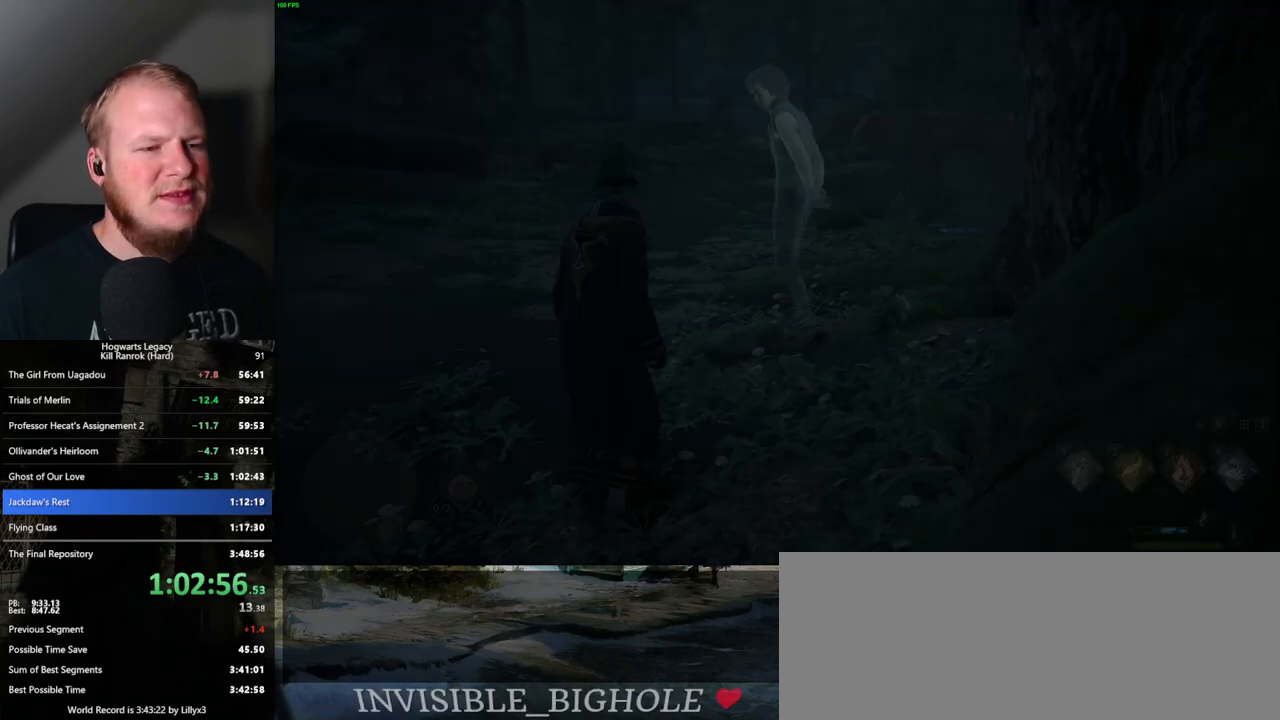
{"keys": ["shift_l", "w"], "mouse": [], "events": [[50, "space", "up"], [133, "space", "down"], [217, "space", "up"], [250, "a", "up"], [417, "shift_l", "down"]]}
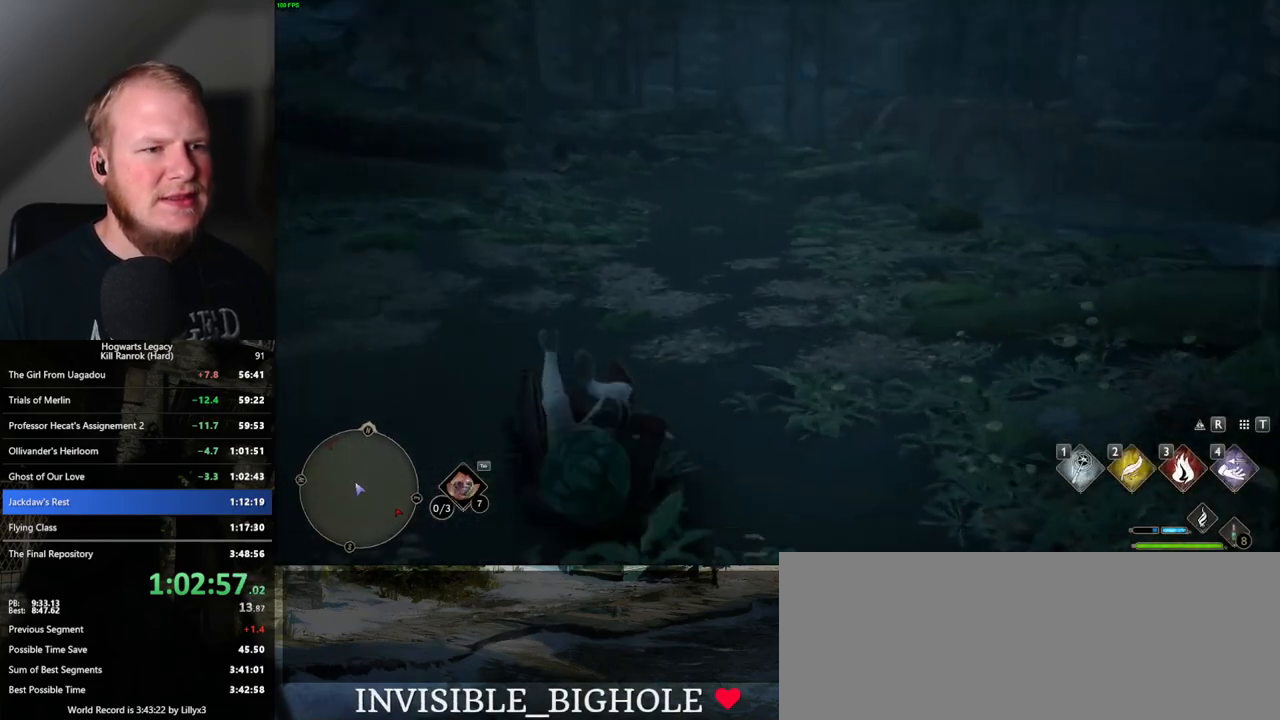
{"keys": ["space", "w"], "mouse": [], "events": [[17, "shift_l", "up"], [483, "space", "down"]]}
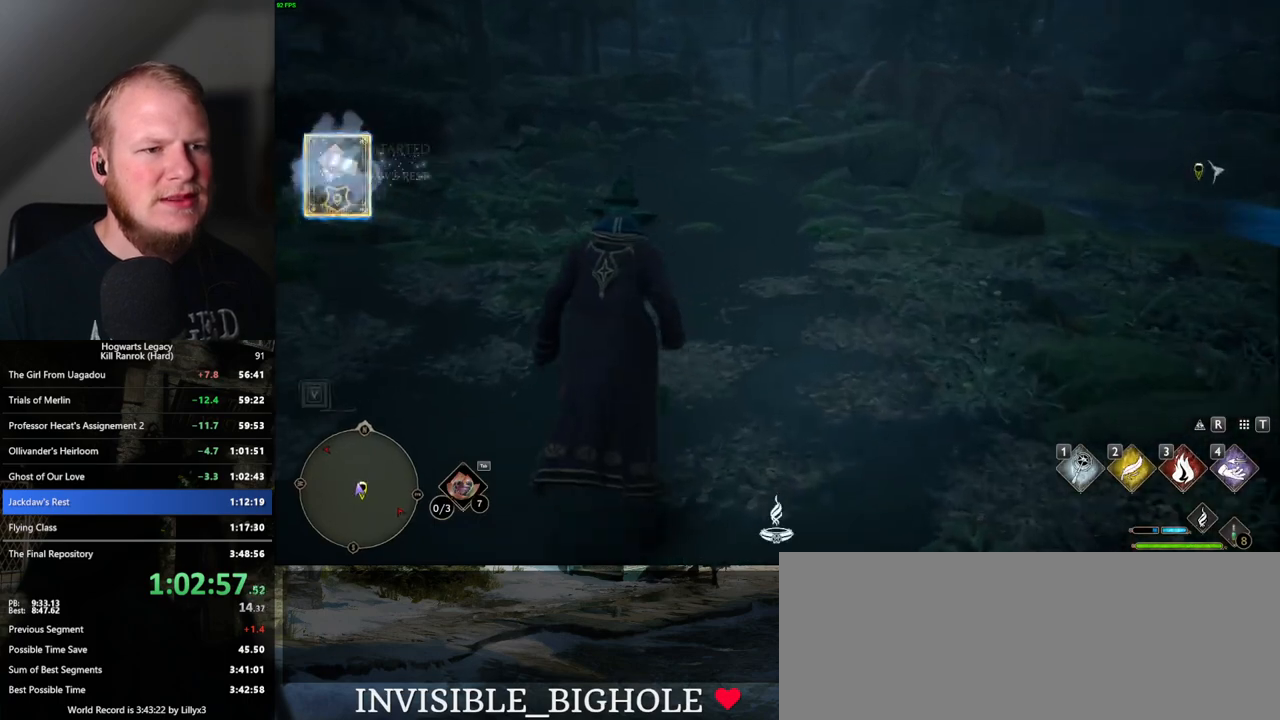
{"keys": ["space", "w"], "mouse": [], "events": [[67, "space", "up"], [150, "space", "down"], [217, "space", "up"], [317, "space", "down"], [367, "space", "up"], [483, "space", "down"]]}
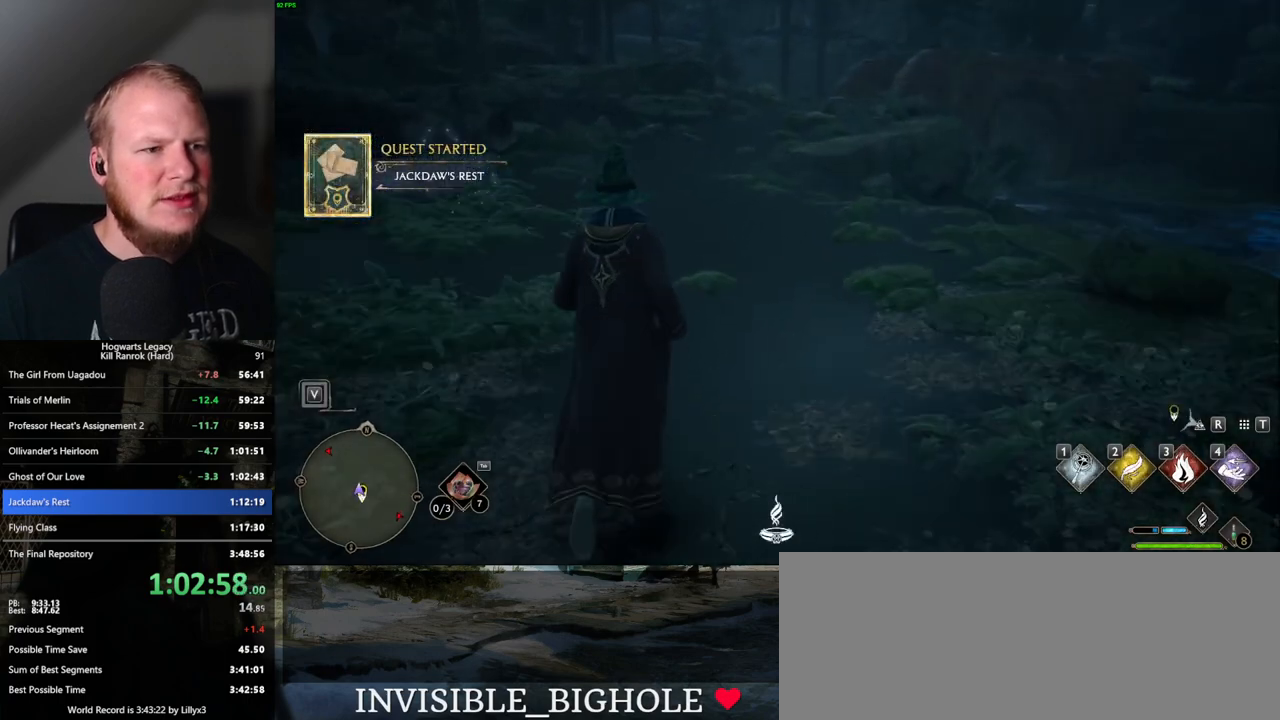
{"keys": ["space", "w"], "mouse": [], "events": [[50, "space", "up"], [167, "space", "down"], [217, "space", "up"], [317, "space", "down"], [383, "space", "up"], [467, "space", "down"]]}
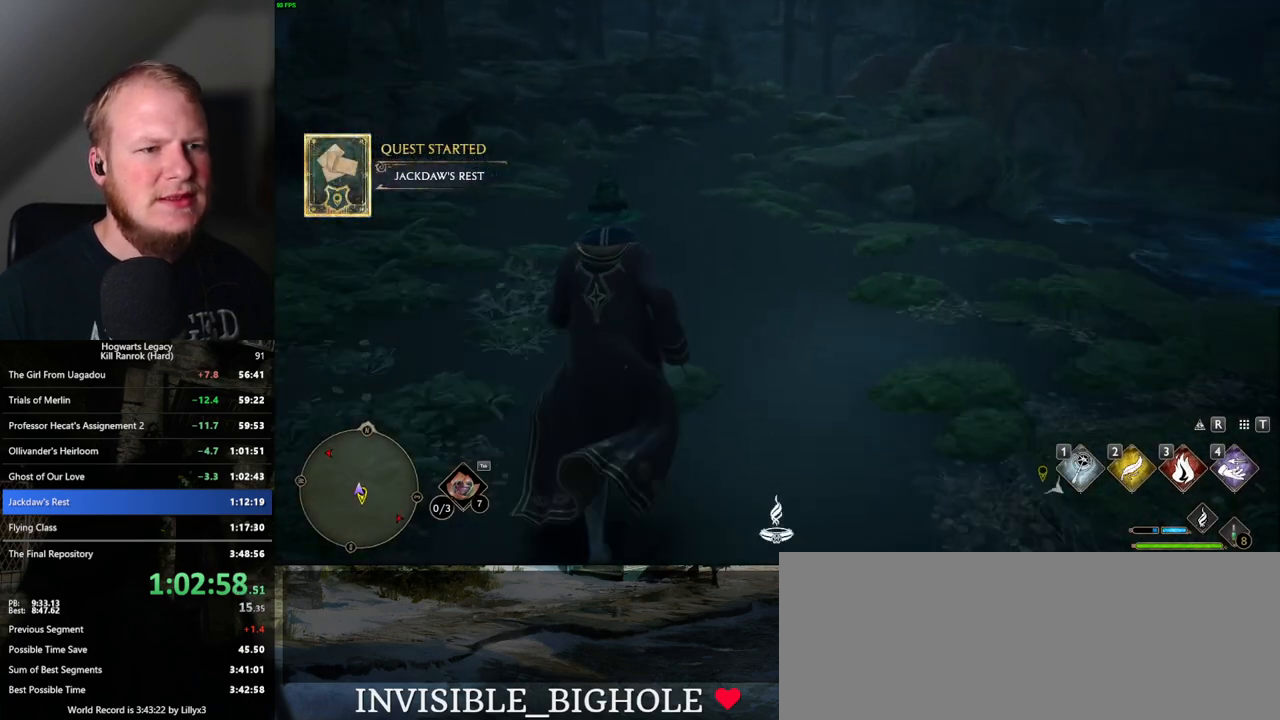
{"keys": ["w"], "mouse": [], "events": [[17, "space", "up"], [117, "space", "down"], [183, "space", "up"], [283, "space", "down"], [333, "space", "up"], [433, "space", "down"], [500, "space", "up"]]}
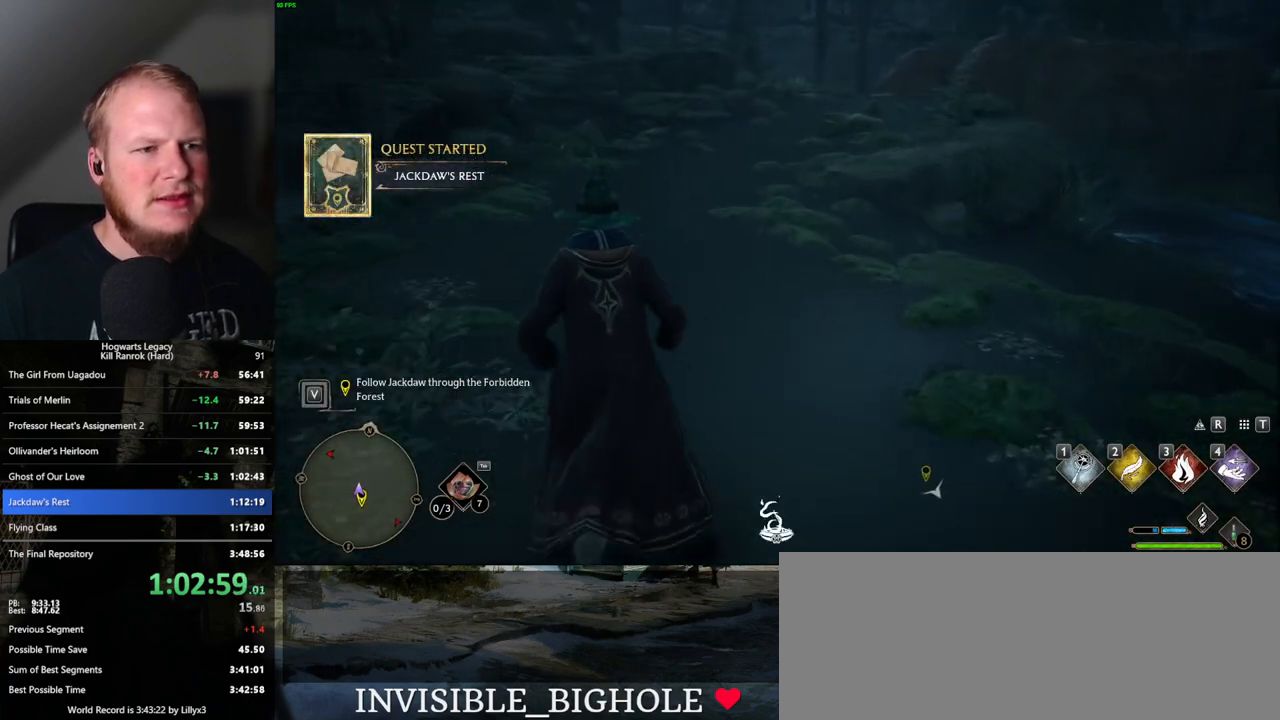
{"keys": ["space", "w"], "mouse": [], "events": [[83, "space", "down"], [167, "space", "up"], [250, "space", "down"], [283, "space", "up"], [350, "space", "down"], [417, "space", "up"], [483, "space", "down"]]}
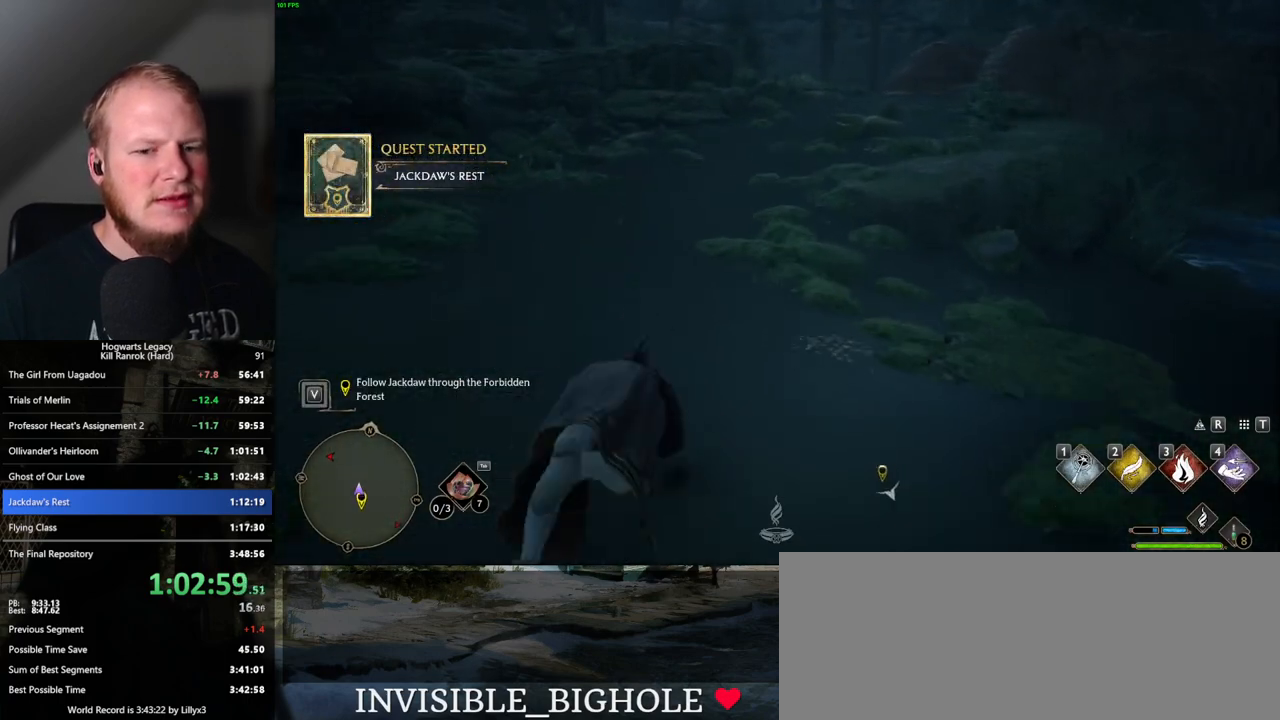
{"keys": ["w"], "mouse": [], "events": [[67, "space", "up"]]}
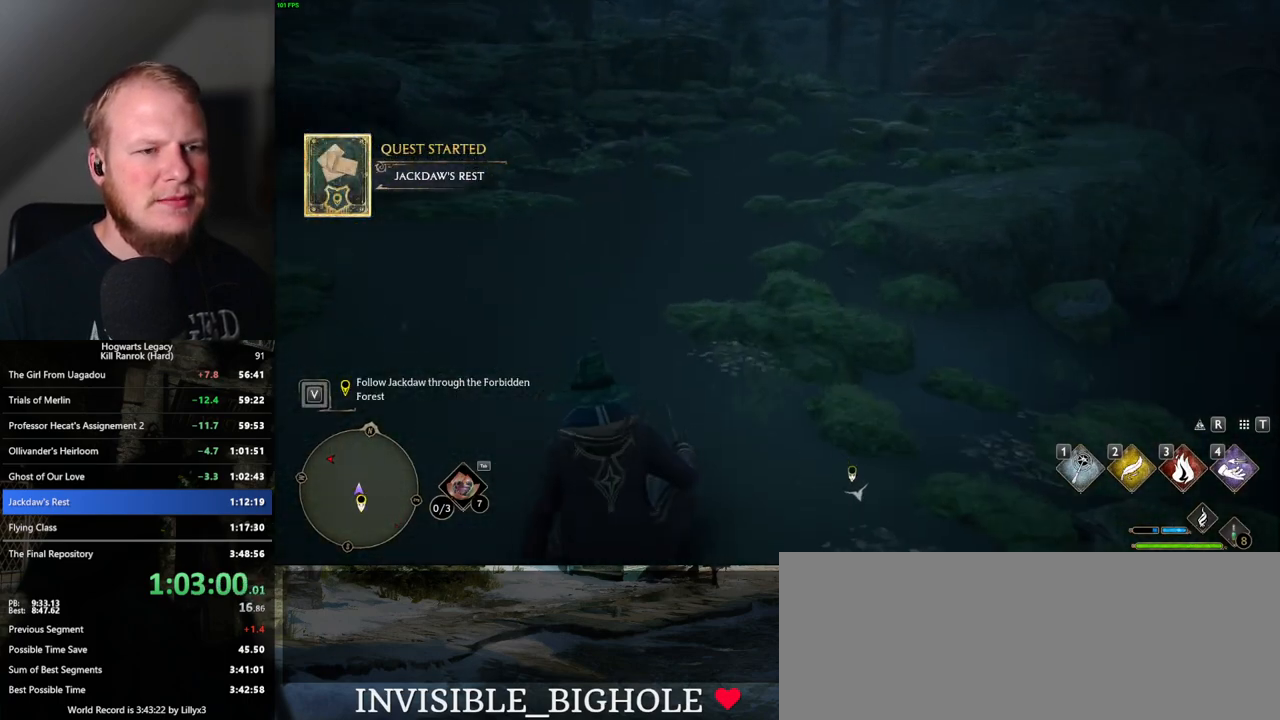
{"keys": ["w"], "mouse": [], "events": []}
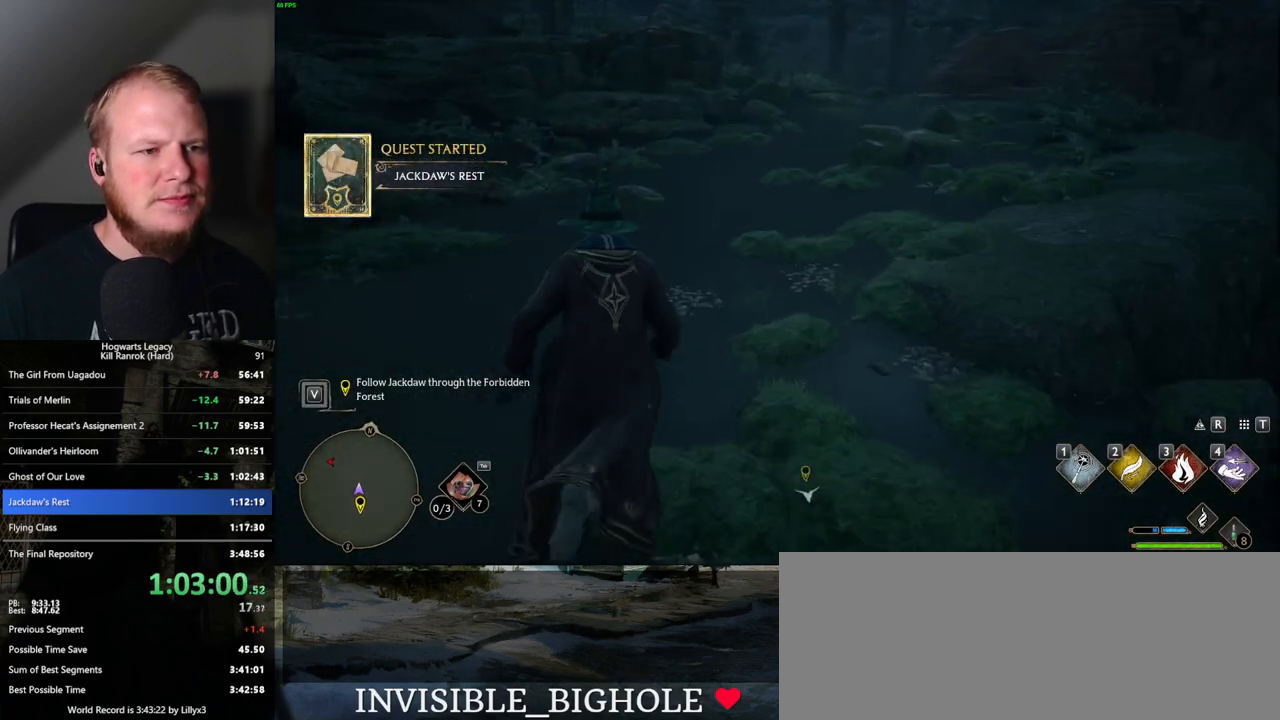
{"keys": ["w"], "mouse": [], "events": []}
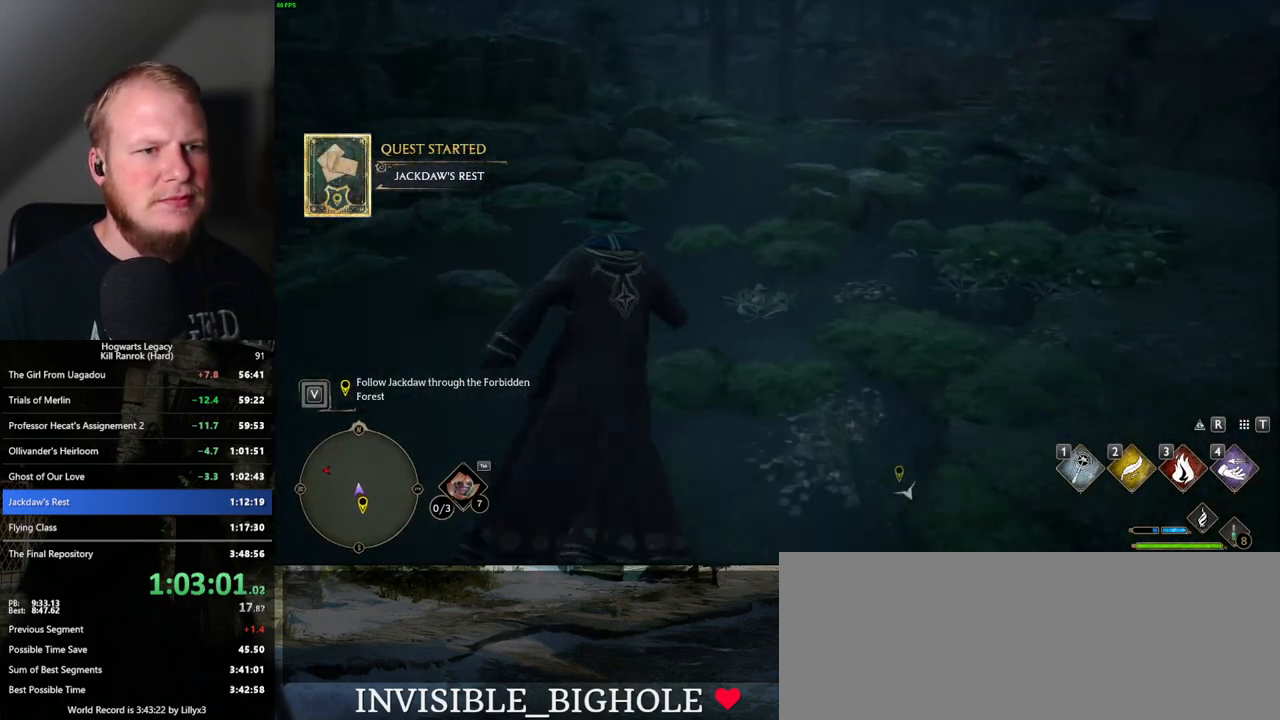
{"keys": ["w"], "mouse": [], "events": []}
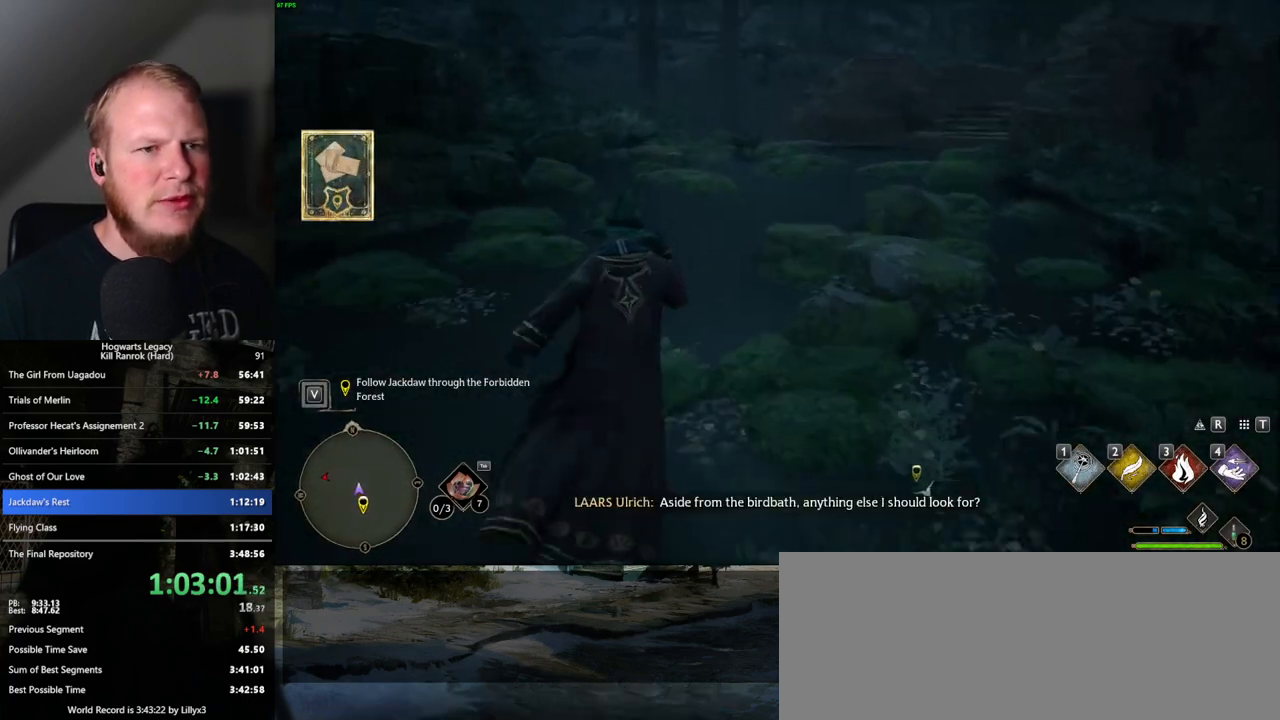
{"keys": ["w"], "mouse": [], "events": []}
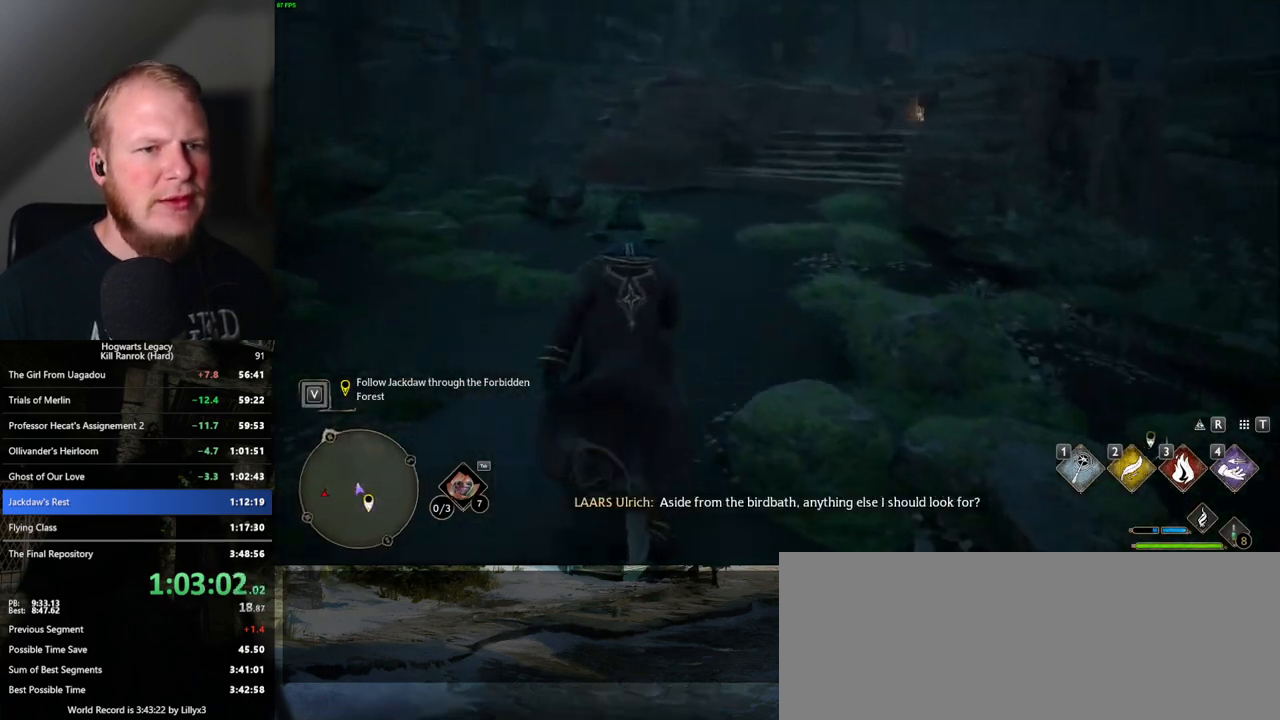
{"keys": ["w"], "mouse": [], "events": []}
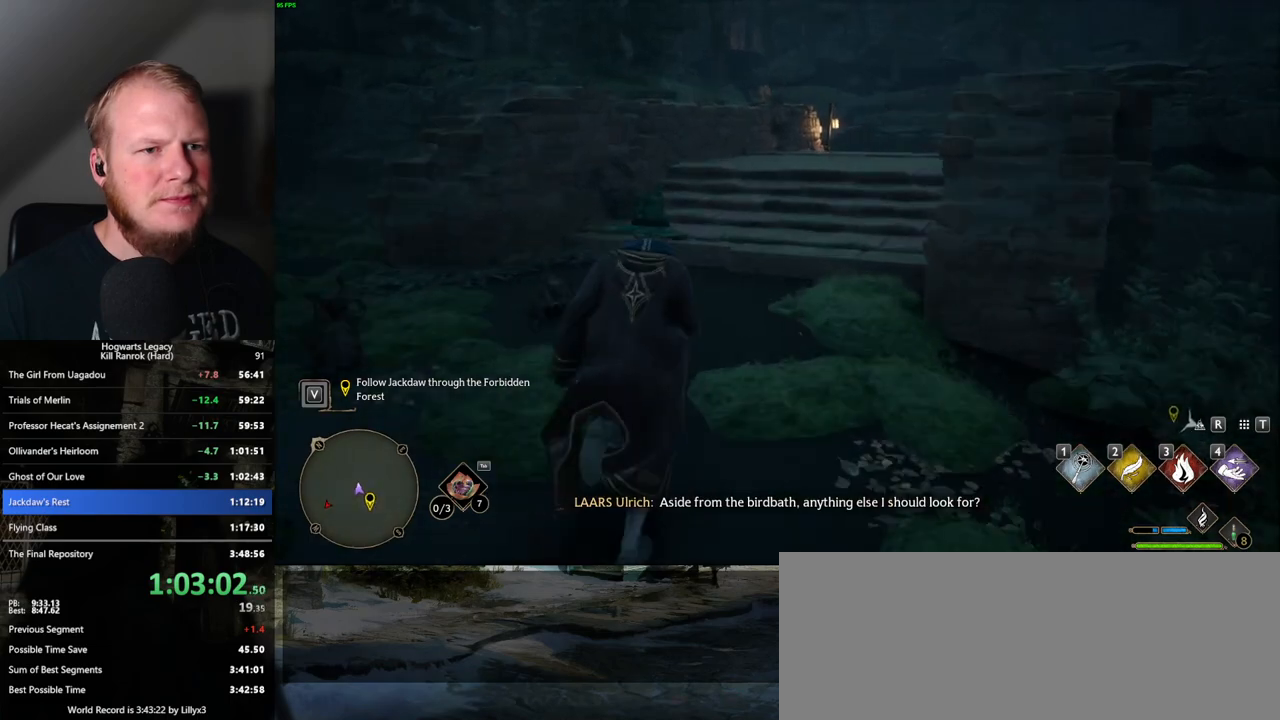
{"keys": ["w"], "mouse": [], "events": []}
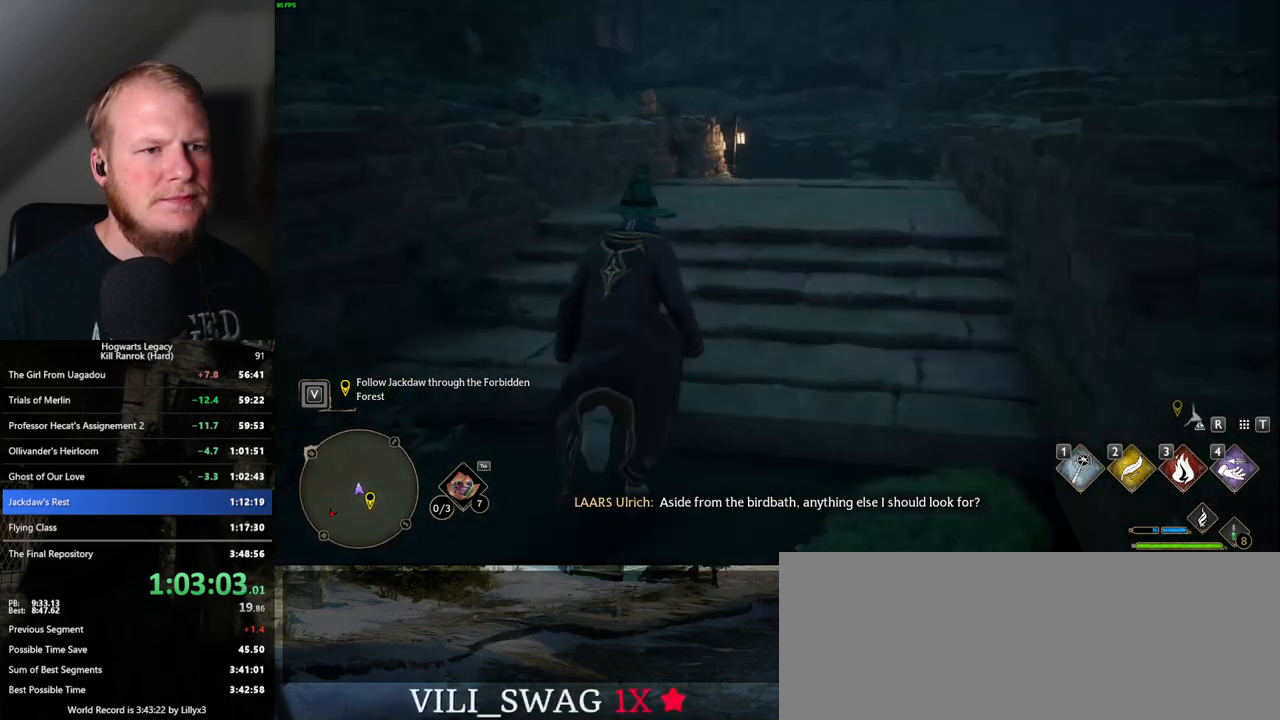
{"keys": ["w"], "mouse": [], "events": []}
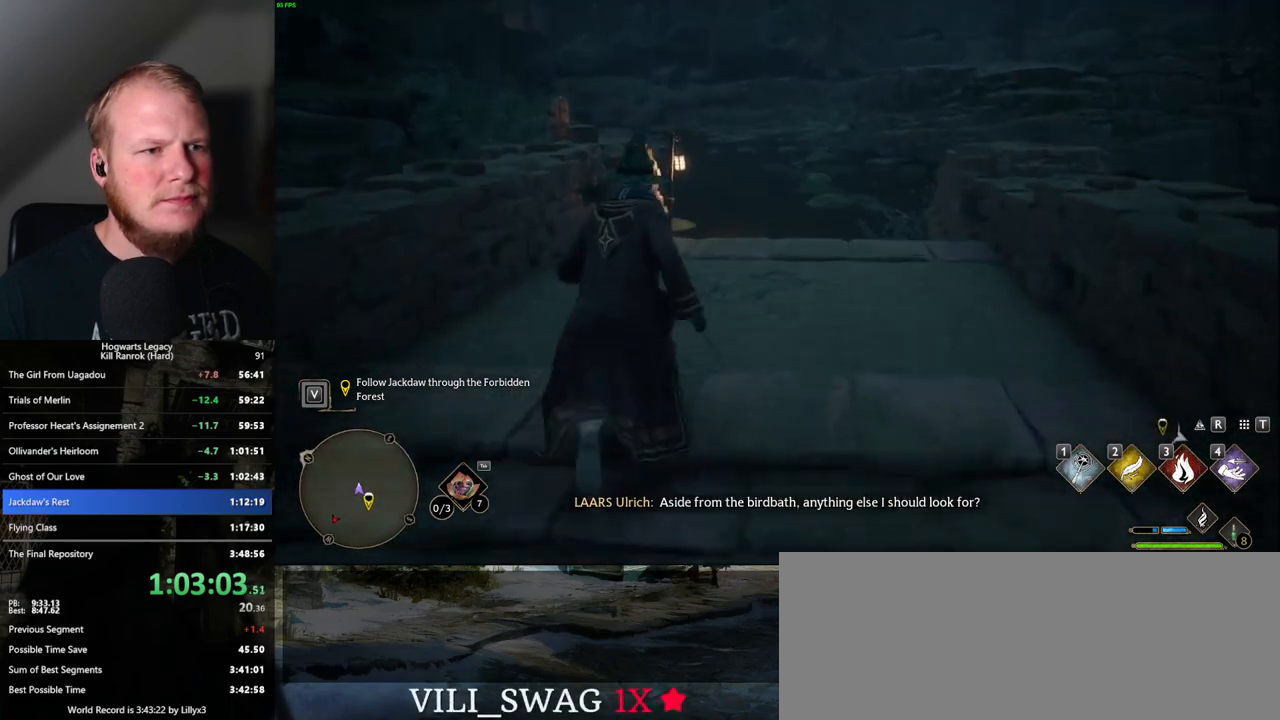
{"keys": ["w"], "mouse": [], "events": []}
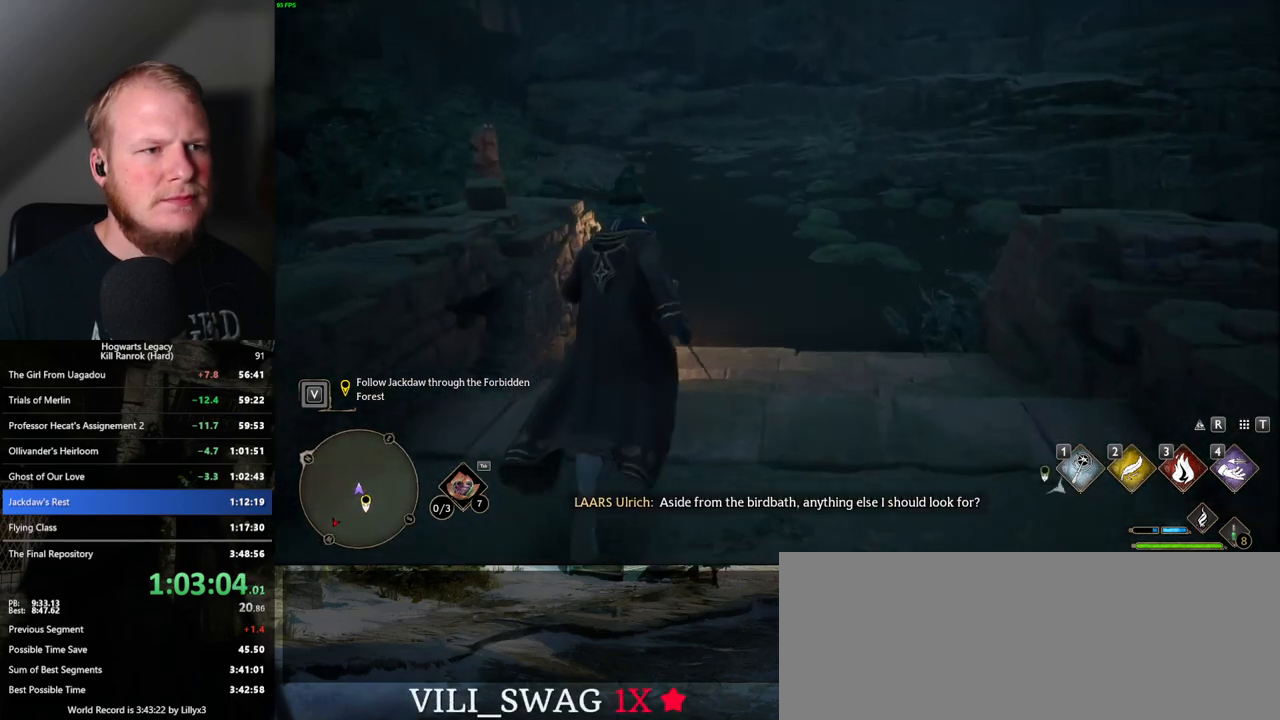
{"keys": ["w"], "mouse": [], "events": []}
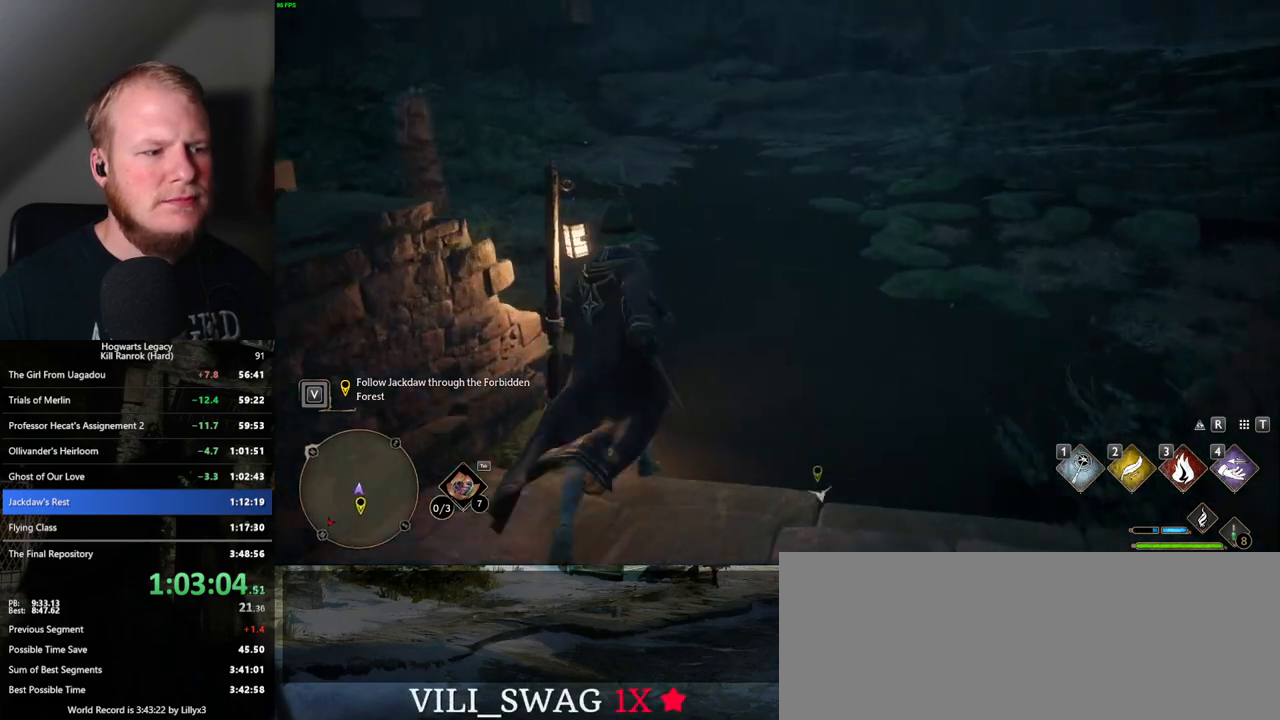
{"keys": ["w"], "mouse": [], "events": []}
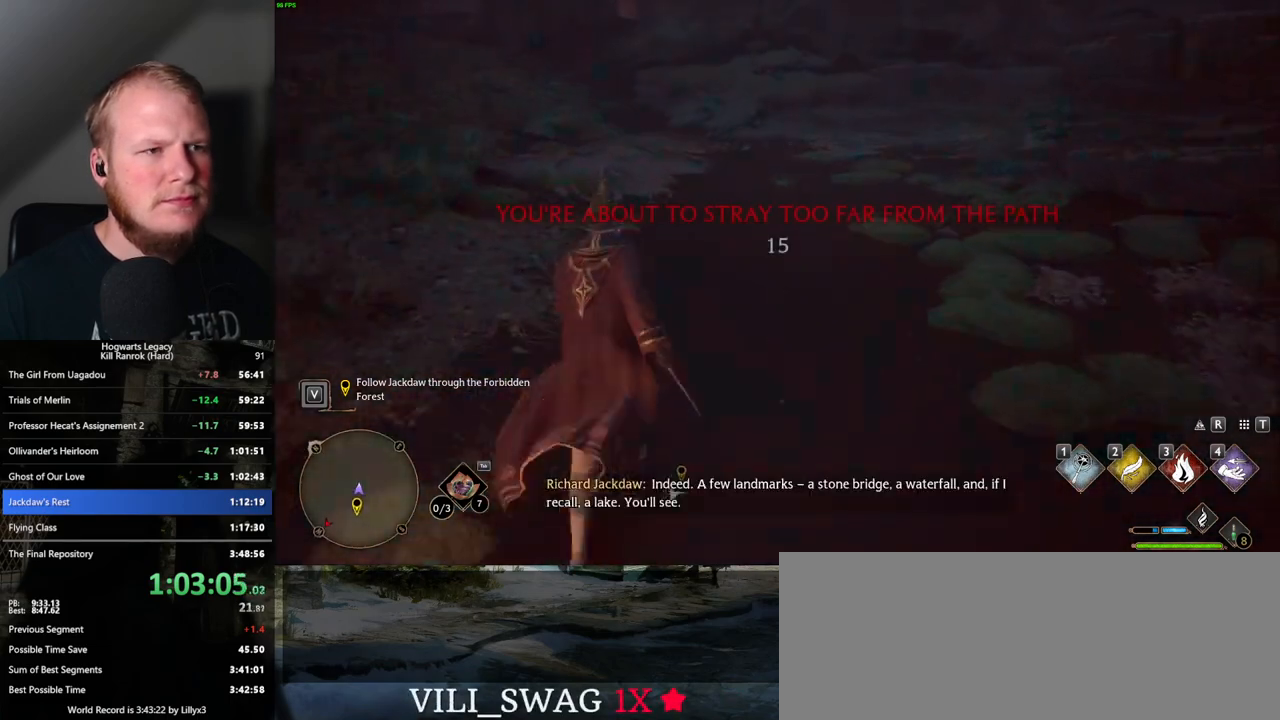
{"keys": ["d", "w"], "mouse": [], "events": [[417, "d", "down"]]}
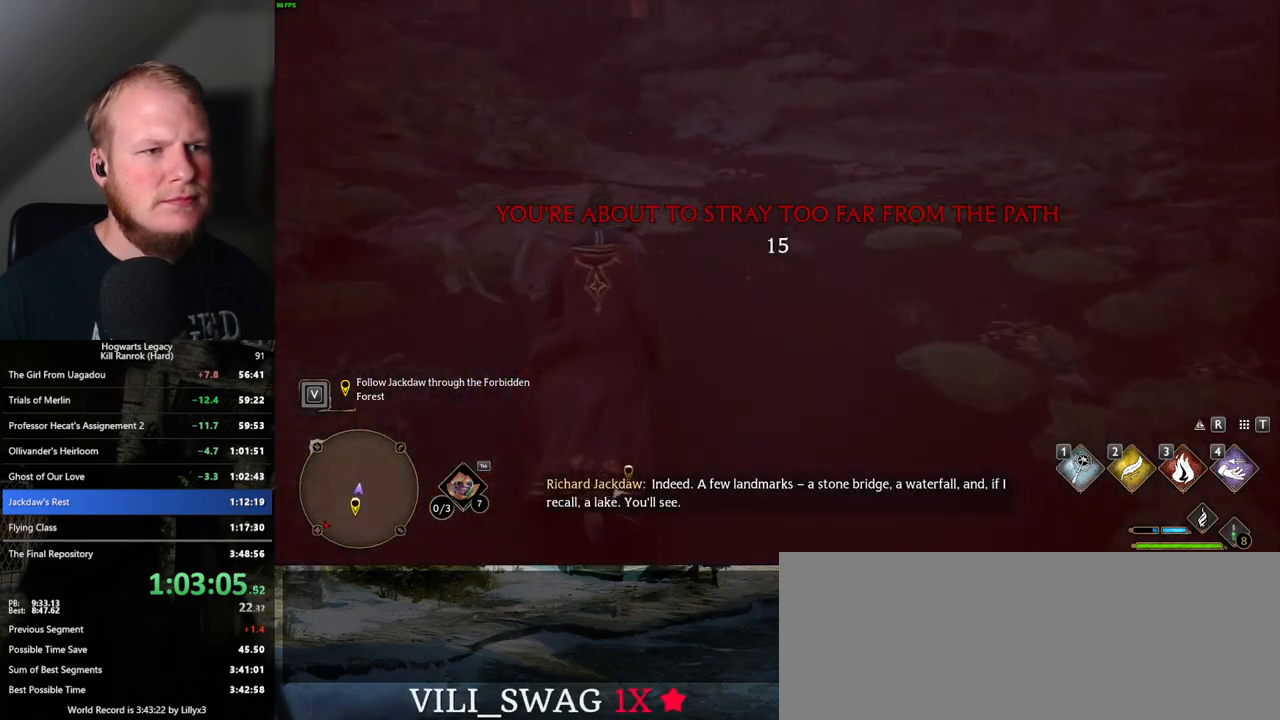
{"keys": ["w"], "mouse": [], "events": [[150, "d", "up"]]}
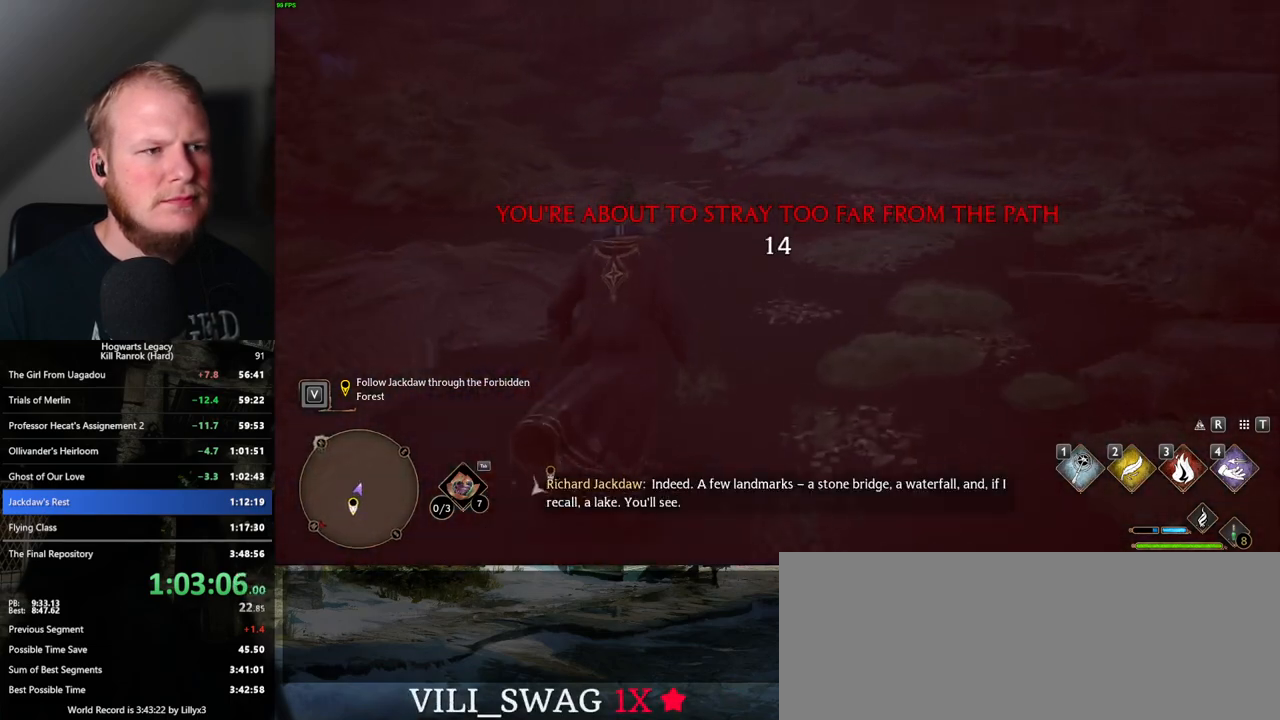
{"keys": ["w"], "mouse": [], "events": [[267, "d", "down"], [300, "d", "up"]]}
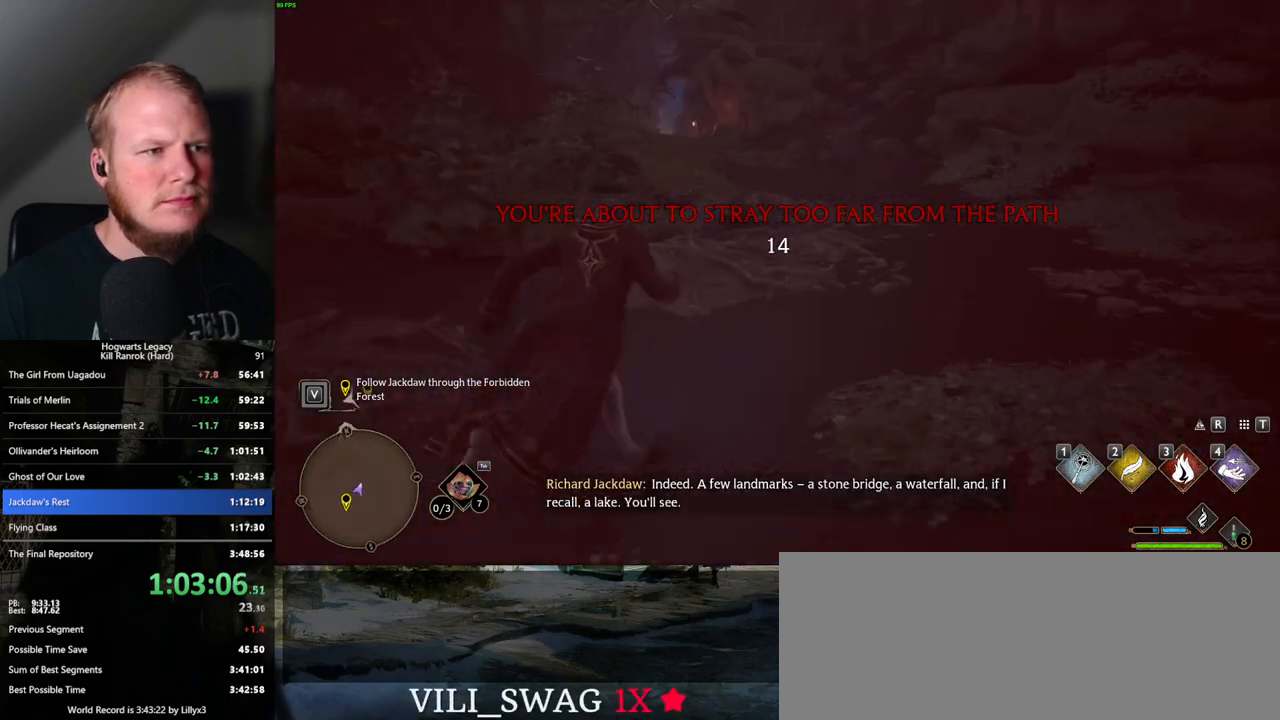
{"keys": ["d", "w"], "mouse": [], "events": [[117, "d", "down"]]}
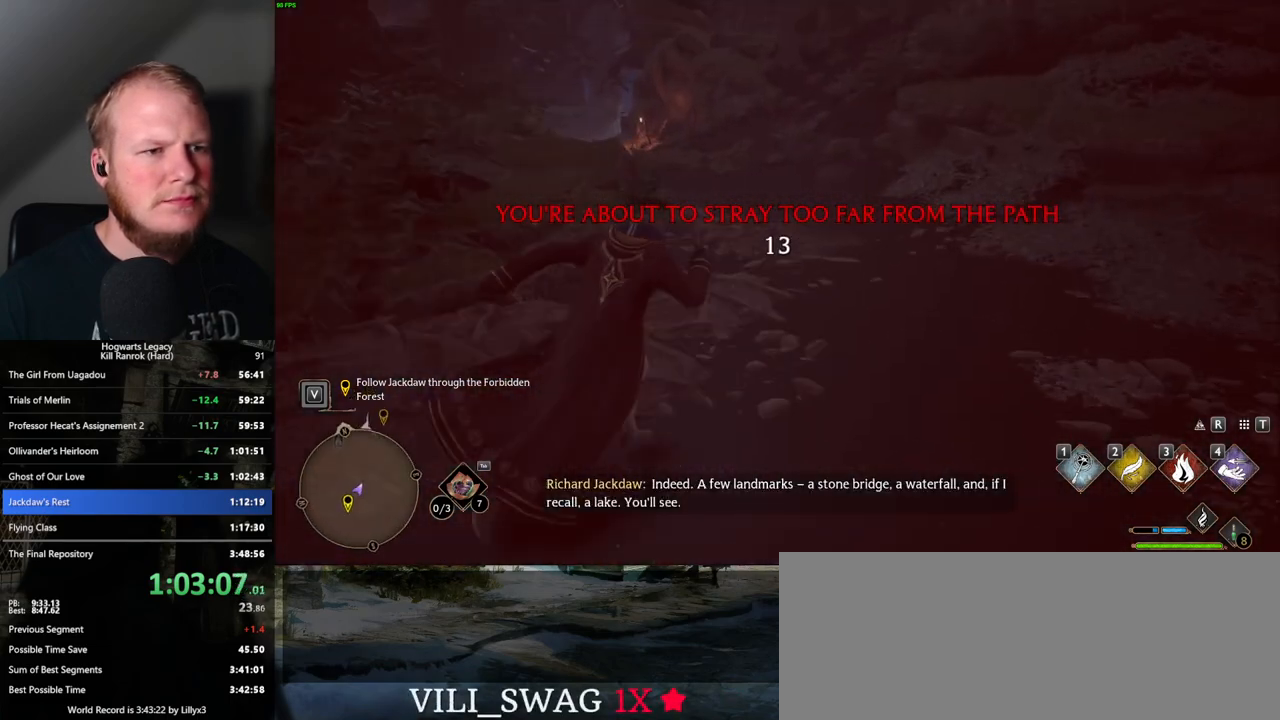
{"keys": ["a", "w"], "mouse": [], "events": [[183, "d", "up"], [450, "a", "down"]]}
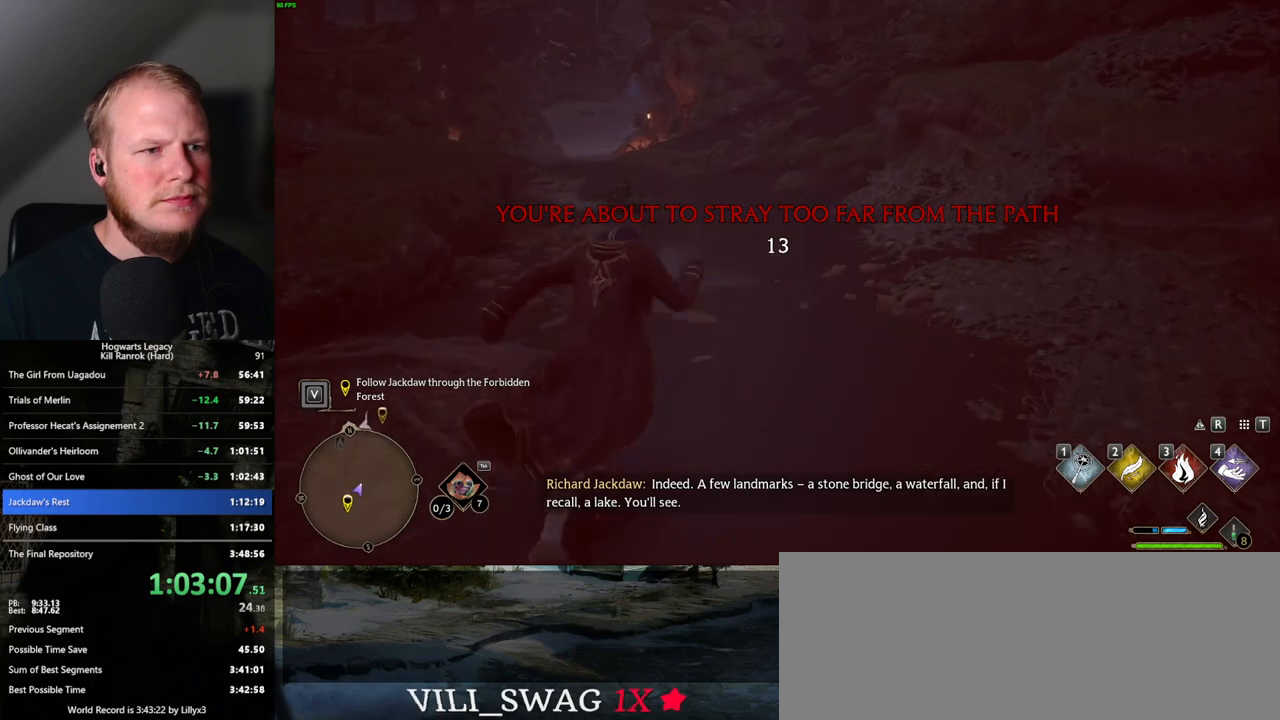
{"keys": ["d", "w"], "mouse": [], "events": [[350, "d", "down"], [383, "a", "up"]]}
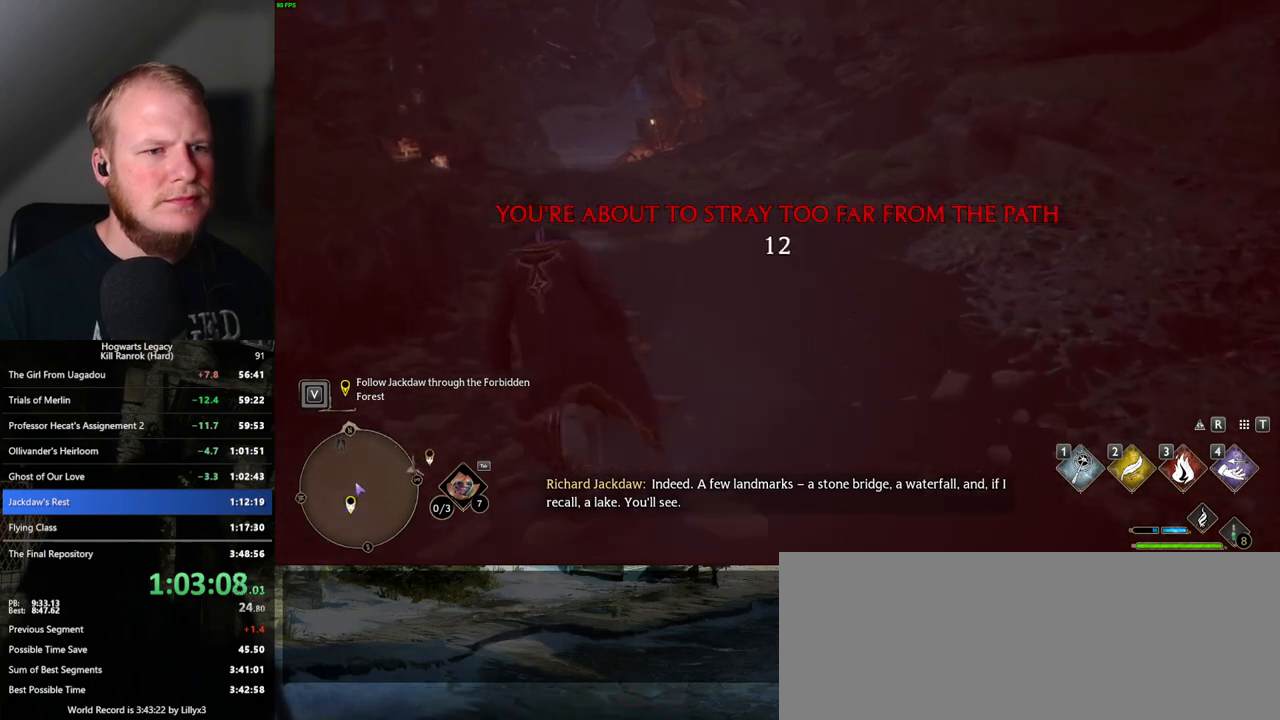
{"keys": ["a", "w"], "mouse": [], "events": [[333, "a", "down"], [333, "d", "up"]]}
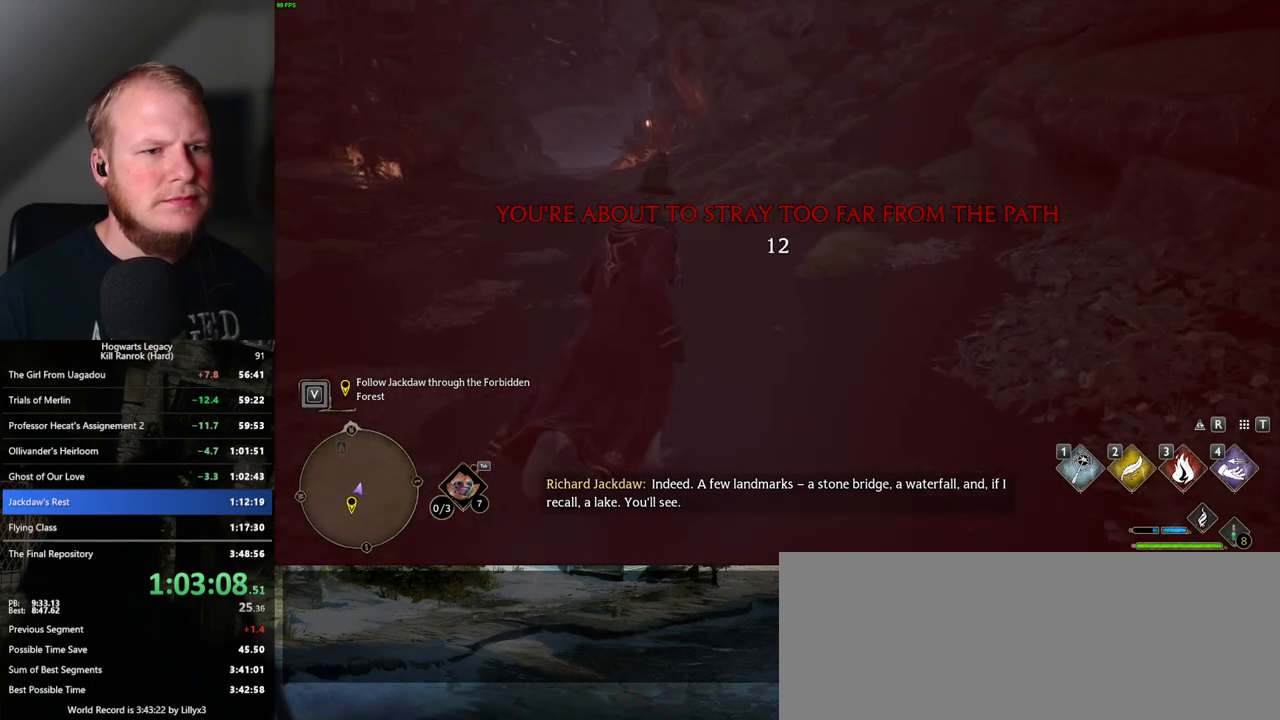
{"keys": ["a", "w"], "mouse": [], "events": []}